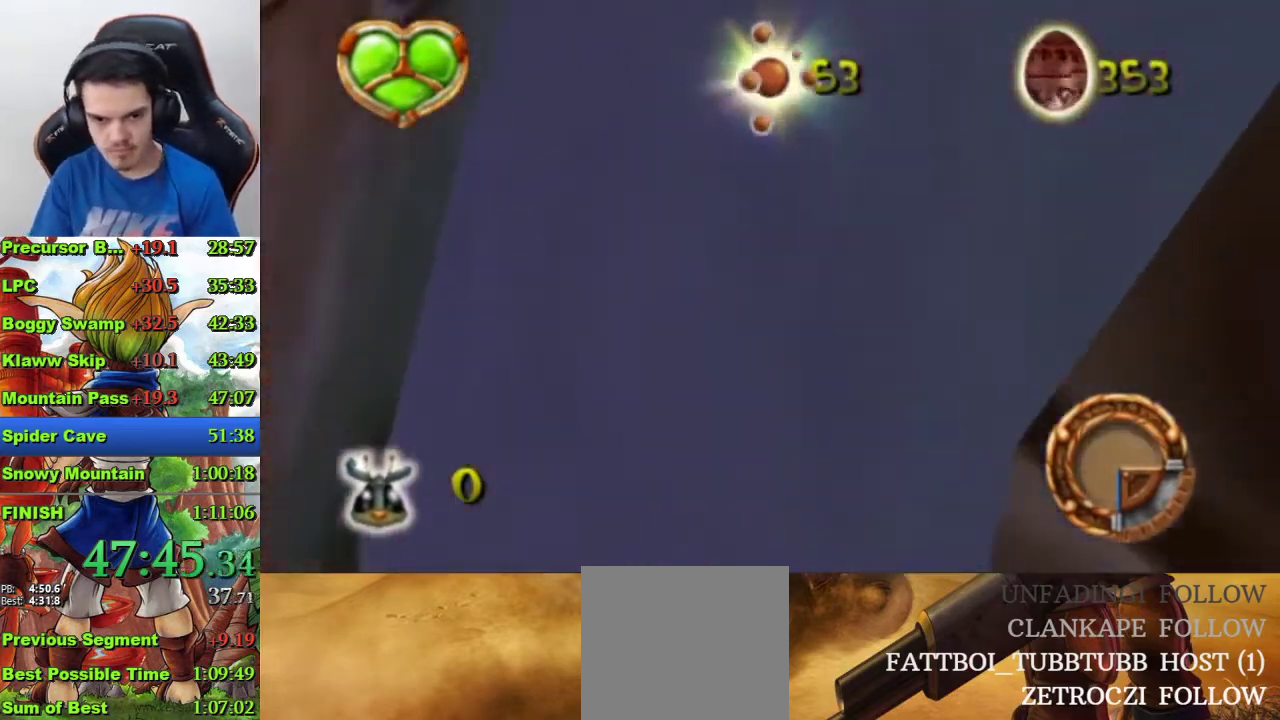
Gameplay with a controller (PlayStation layout); each line is a JSON object with the inputs held at the frame after it. "events" lists button and stick changes between this image and that frame as [ms after this image, input, new state], when the widget could be followed in between.
{"buttons": [], "left_stick": "center", "right_stick": "center", "events": [[33, "SQUARE", "up"]]}
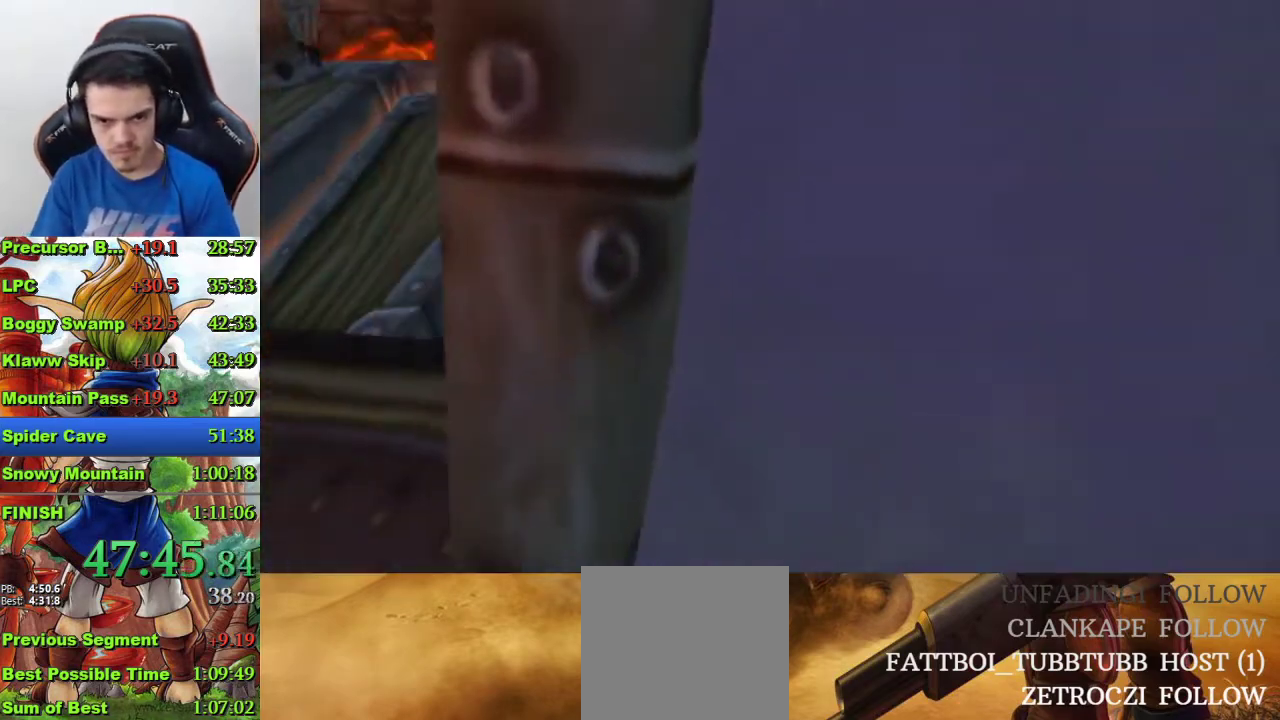
{"buttons": [], "left_stick": "center", "right_stick": "center", "events": []}
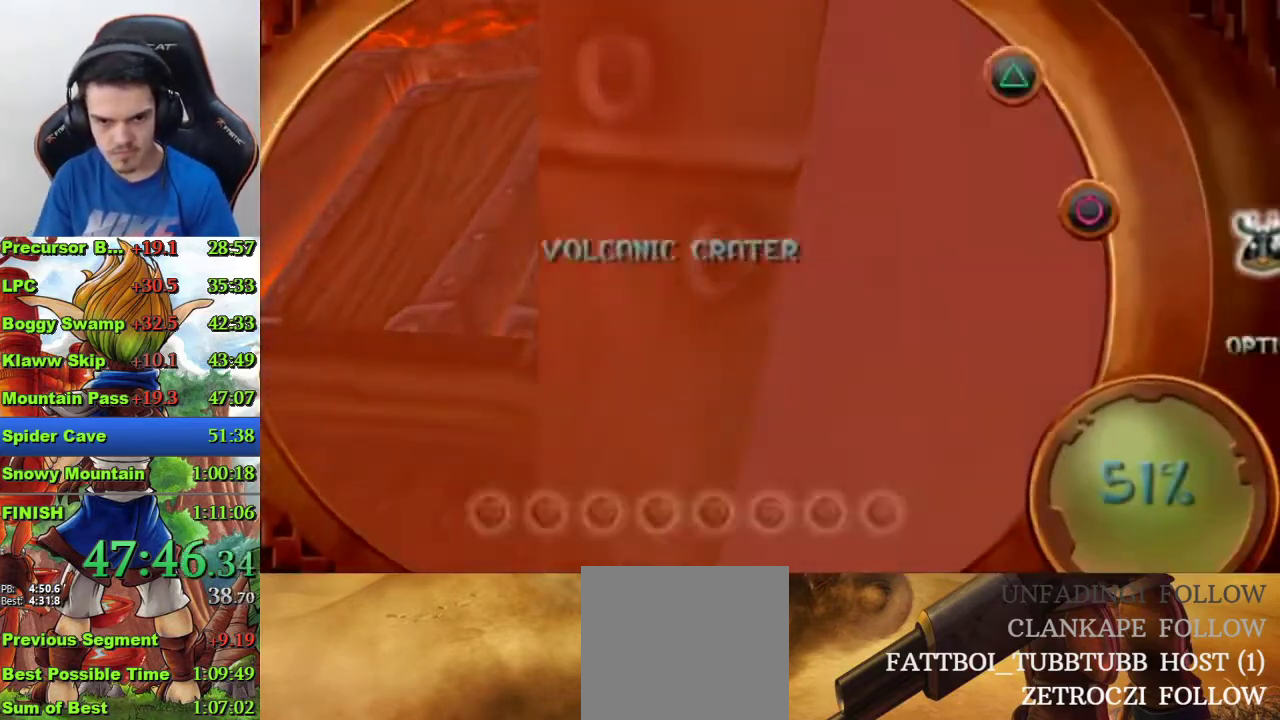
{"buttons": [], "left_stick": "center", "right_stick": "center", "events": [[67, "TOUCHPAD", "down"], [133, "TOUCHPAD", "up"], [400, "TOUCHPAD", "down"], [467, "TOUCHPAD", "up"]]}
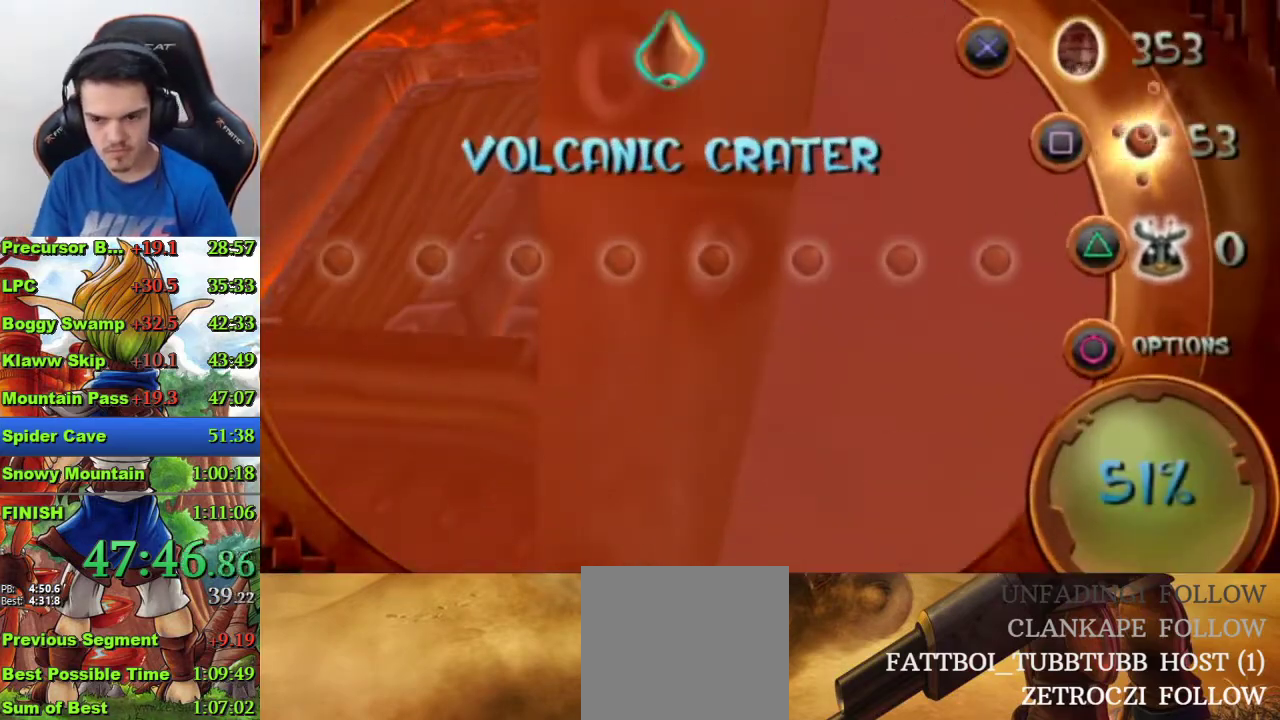
{"buttons": [], "left_stick": "center", "right_stick": "center", "events": []}
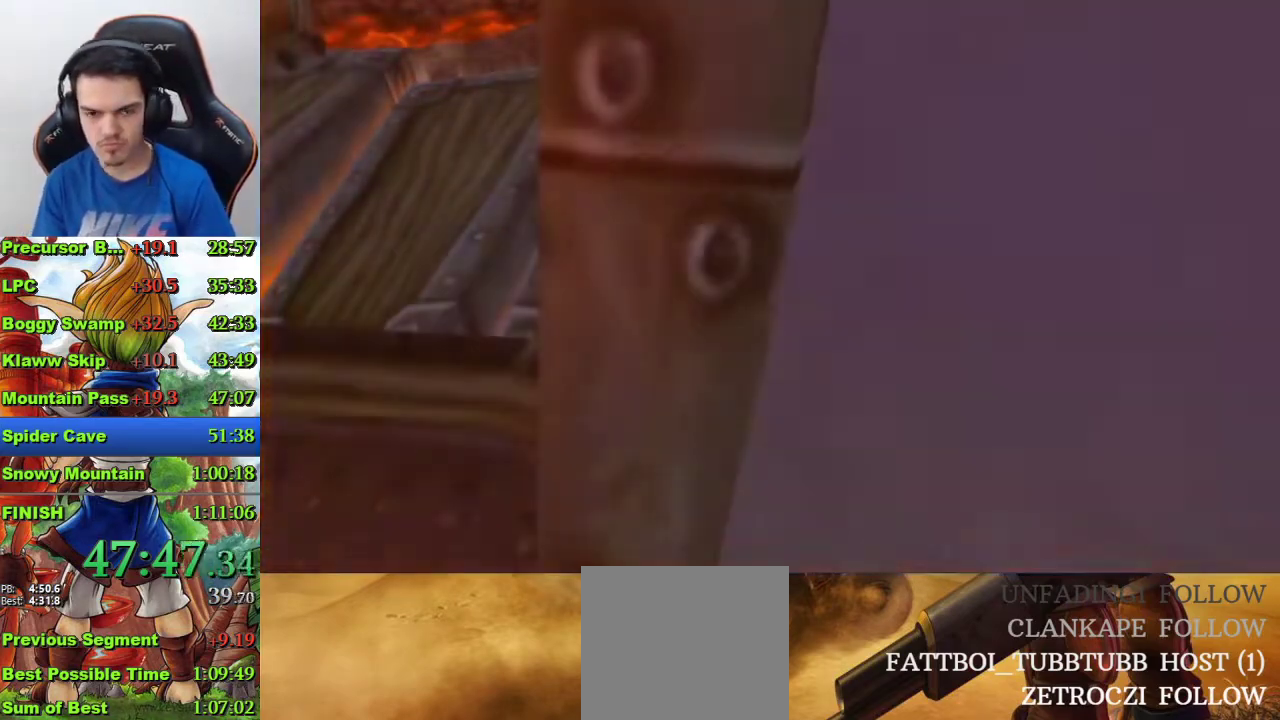
{"buttons": [], "left_stick": "center", "right_stick": "center", "events": []}
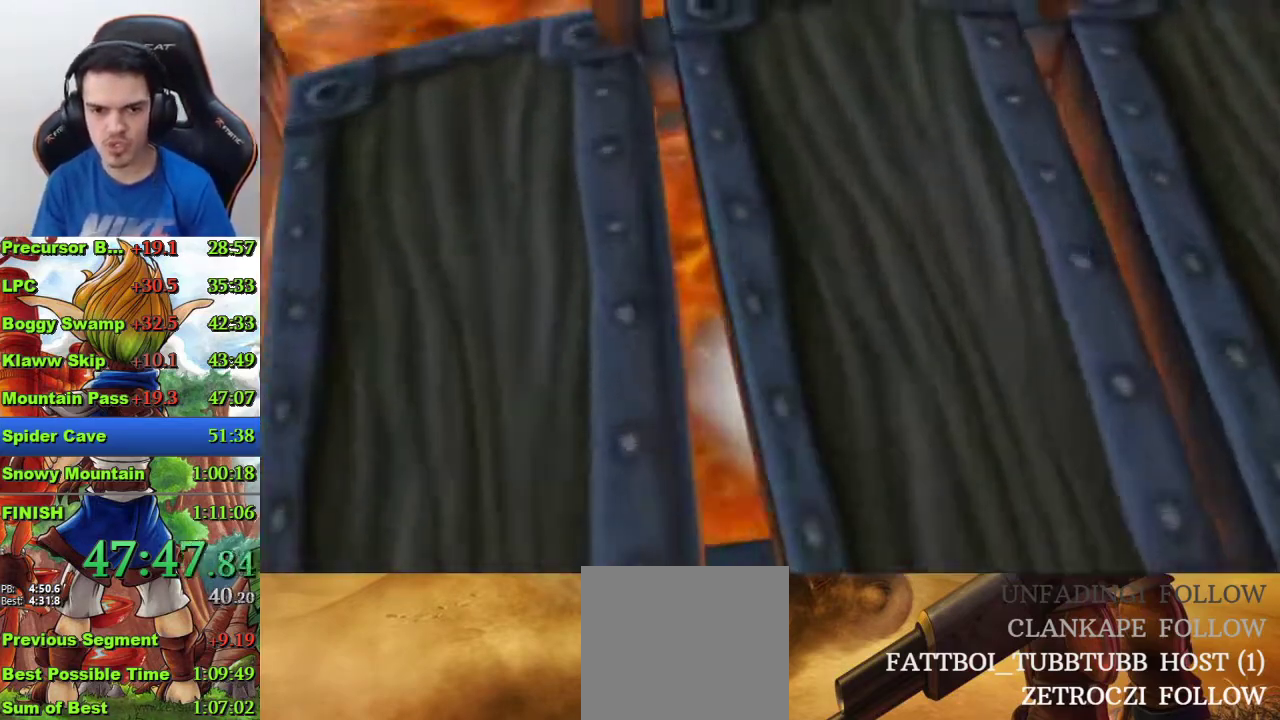
{"buttons": [], "left_stick": "center", "right_stick": "center", "events": []}
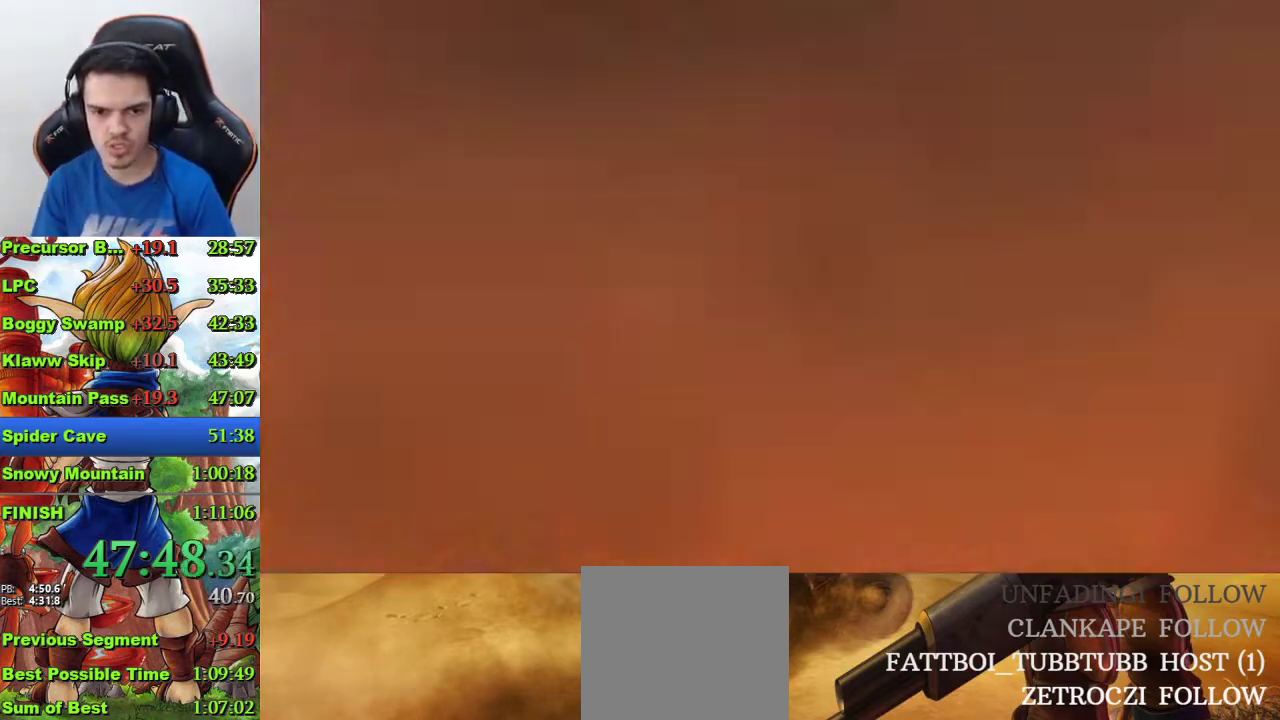
{"buttons": [], "left_stick": "center", "right_stick": "center", "events": []}